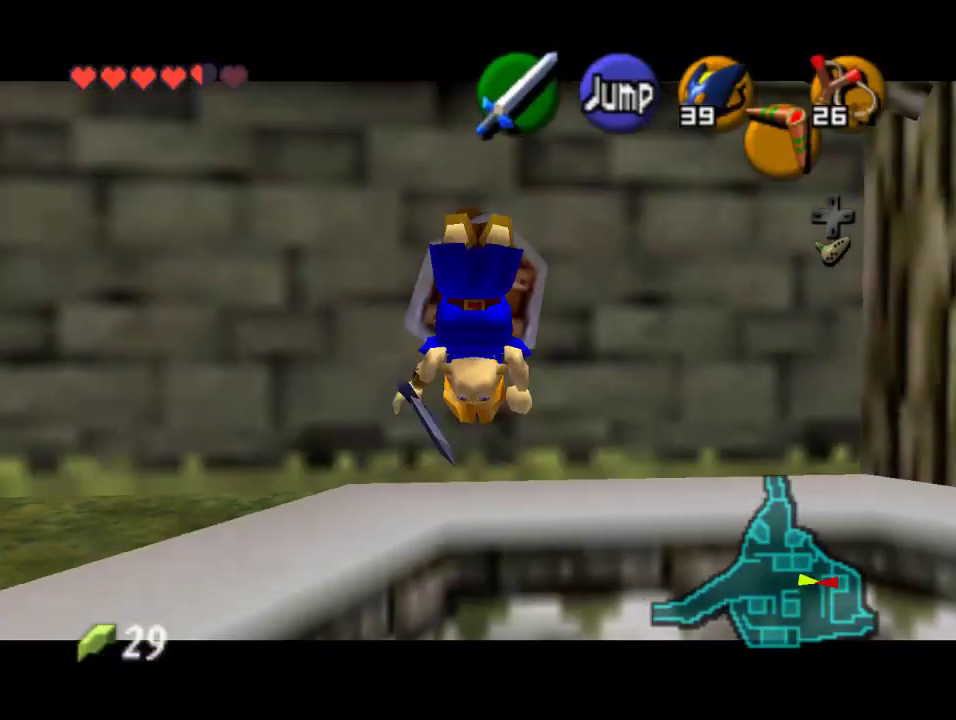
Gameplay with a controller (Nintendo layout); each line is a JSON object with the inputs held at the frame after it (dt_ms = milliseconds from this image to that frame). "events" lists button and stick changes between this image and that frame as [ms after this image, input, new state], when the widget could be followed in between. Not read: L1 L3 R1 R3.
{"dt_ms": 500, "buttons": [], "left_stick": "center", "events": []}
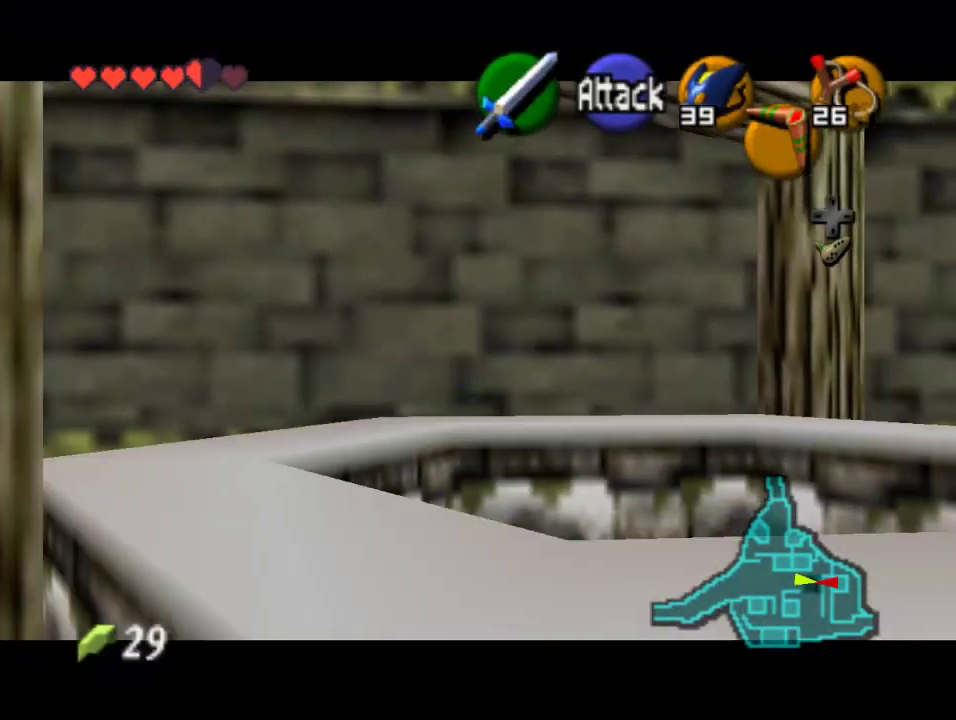
{"dt_ms": 500, "buttons": ["A", "Z"], "left_stick": "left", "events": [[267, "Z", "down"], [267, "left_stick", "left"], [400, "A", "down"]]}
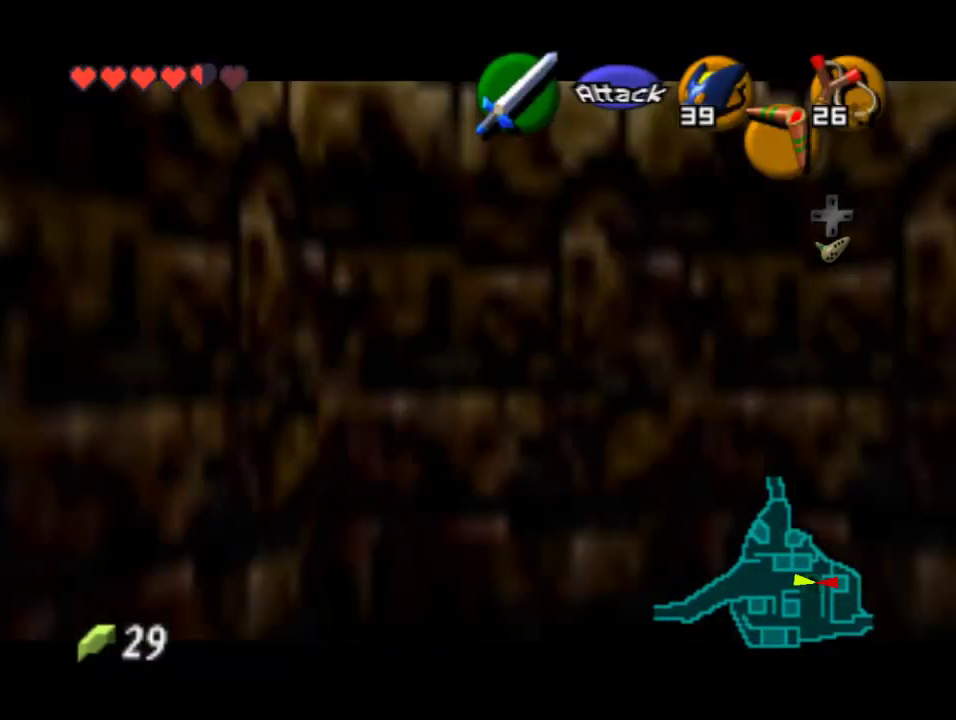
{"dt_ms": 500, "buttons": ["Z"], "left_stick": "left", "events": [[333, "A", "up"], [367, "A", "down"], [500, "A", "up"]]}
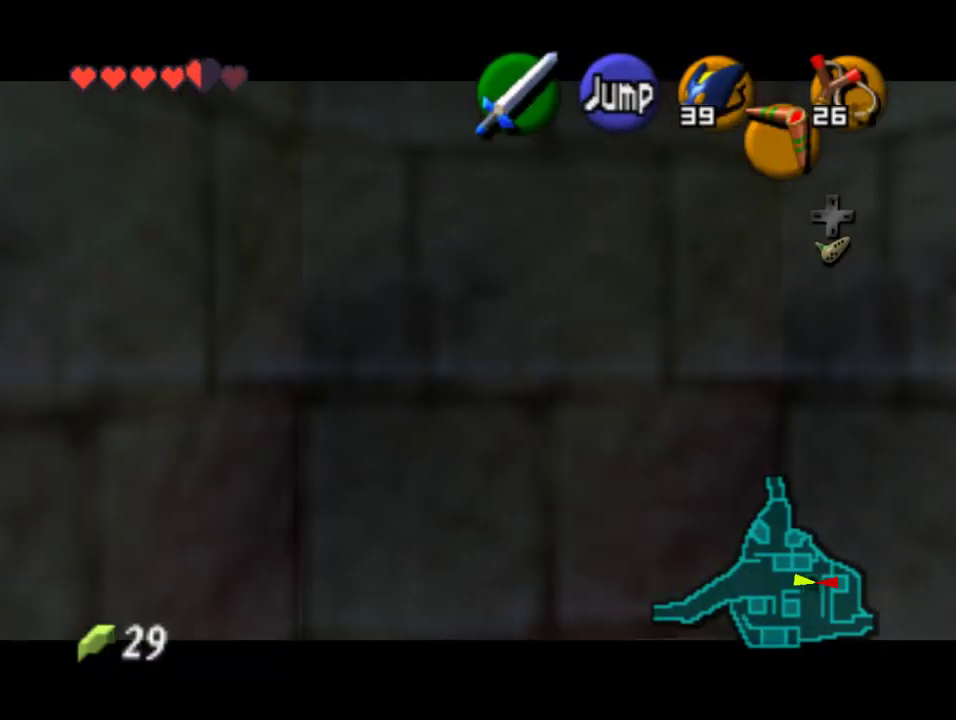
{"dt_ms": 500, "buttons": ["Z"], "left_stick": "left", "events": [[33, "A", "down"], [133, "A", "up"], [233, "A", "down"], [400, "A", "up"]]}
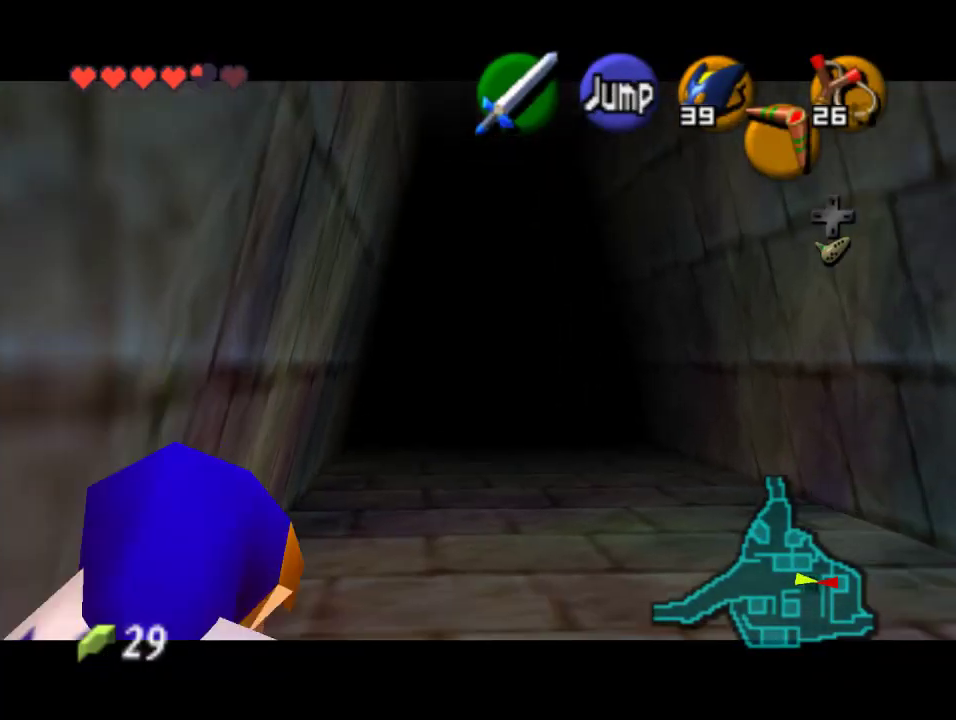
{"dt_ms": 500, "buttons": [], "left_stick": "up", "events": [[100, "Z", "up"], [100, "left_stick", "center"], [267, "left_stick", "up"]]}
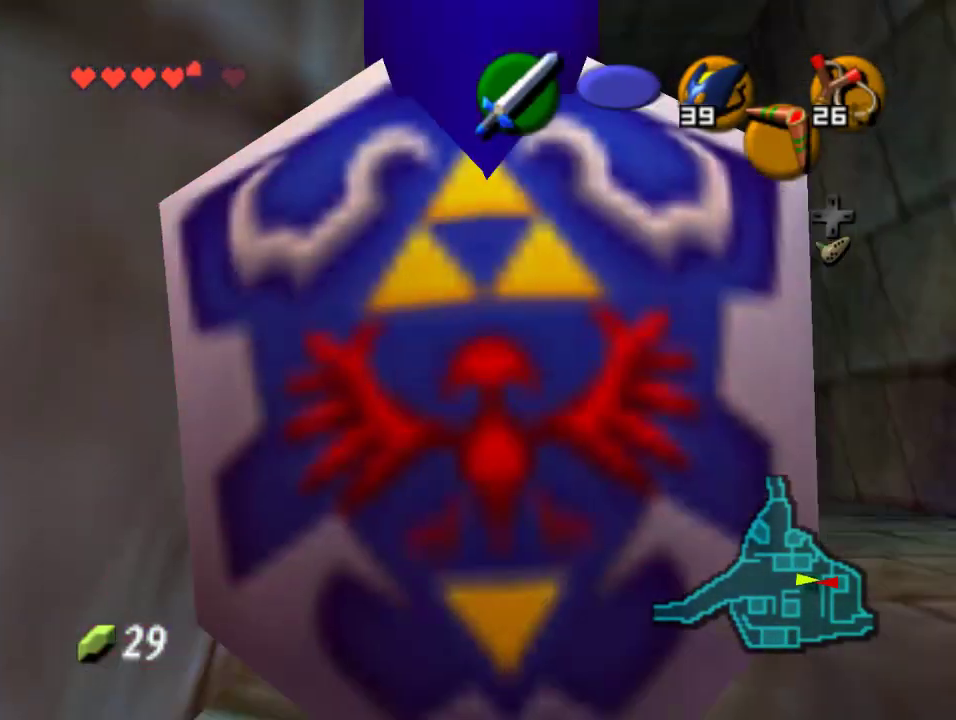
{"dt_ms": 500, "buttons": [], "left_stick": "up", "events": [[33, "A", "down"], [233, "A", "up"]]}
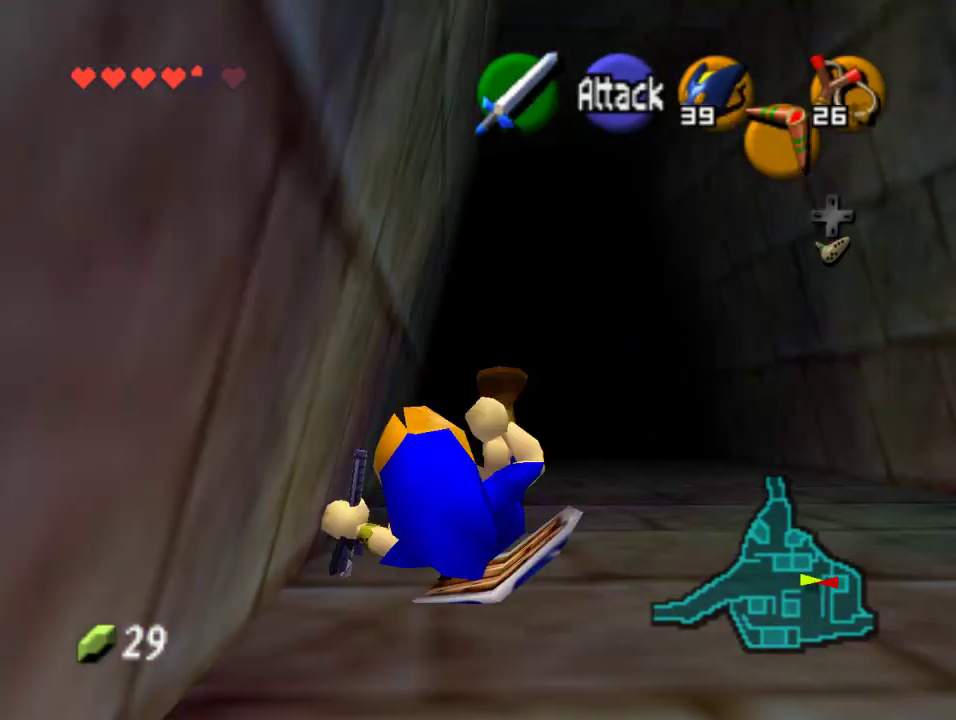
{"dt_ms": 500, "buttons": ["A"], "left_stick": "up", "events": [[67, "A", "down"], [200, "A", "up"], [267, "A", "down"], [333, "A", "up"], [400, "A", "down"]]}
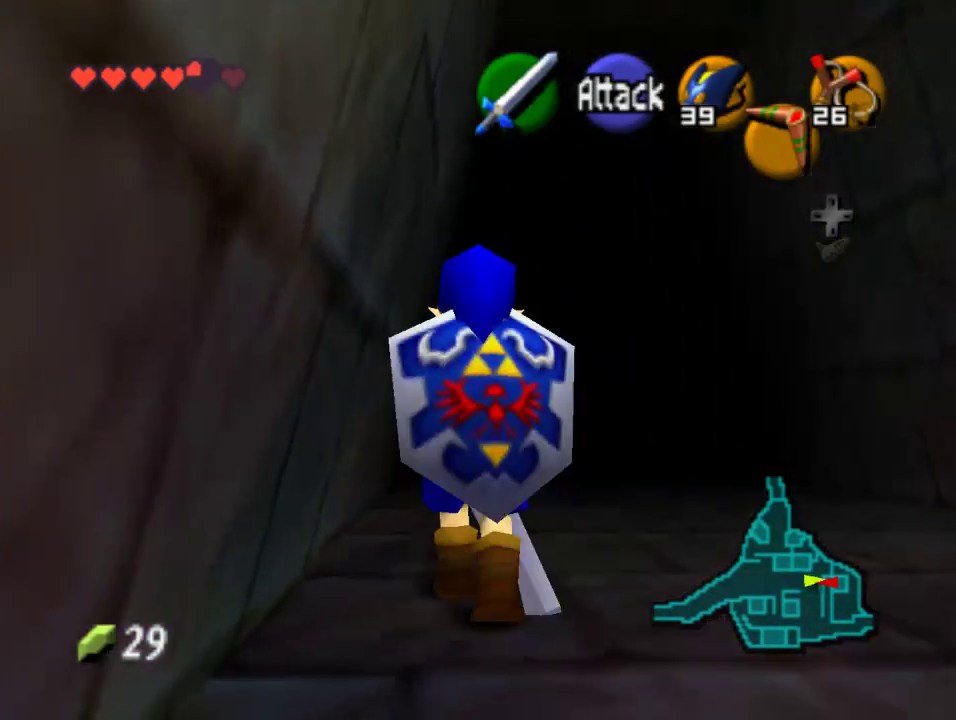
{"dt_ms": 500, "buttons": [], "left_stick": "up", "events": [[33, "A", "up"], [100, "A", "down"], [233, "A", "up"]]}
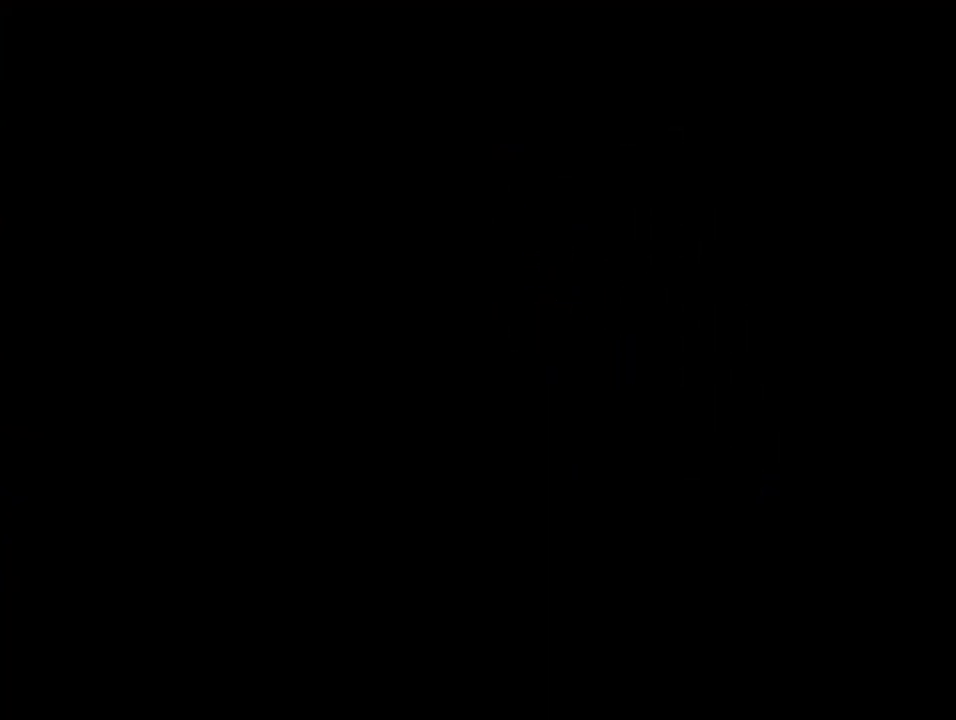
{"dt_ms": 500, "buttons": [], "left_stick": "center", "events": [[67, "left_stick", "center"]]}
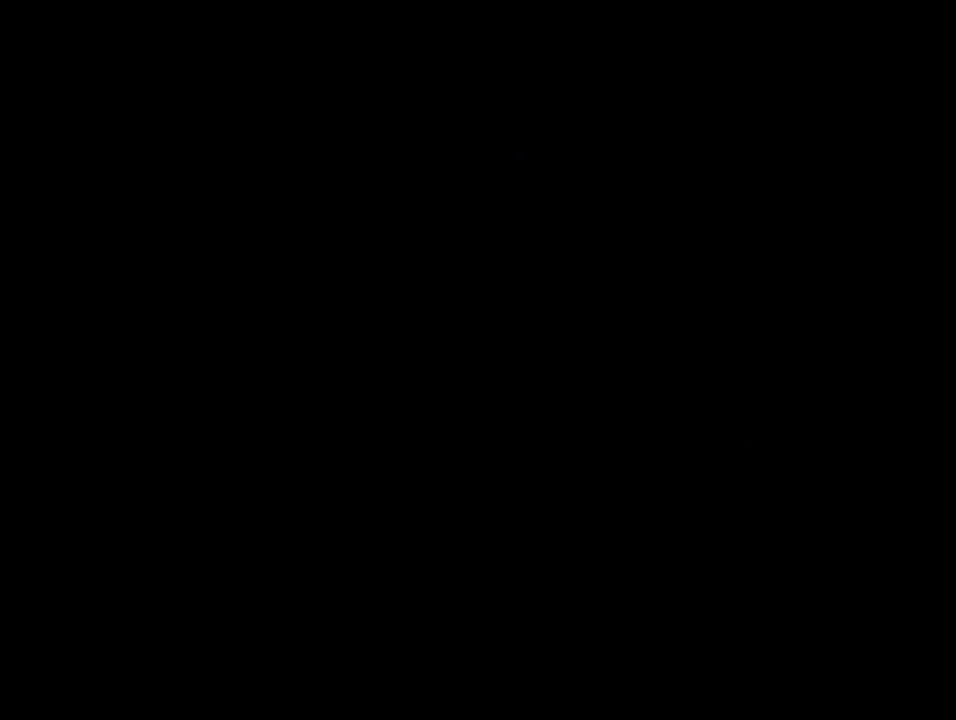
{"dt_ms": 500, "buttons": [], "left_stick": "up", "events": [[300, "left_stick", "up"]]}
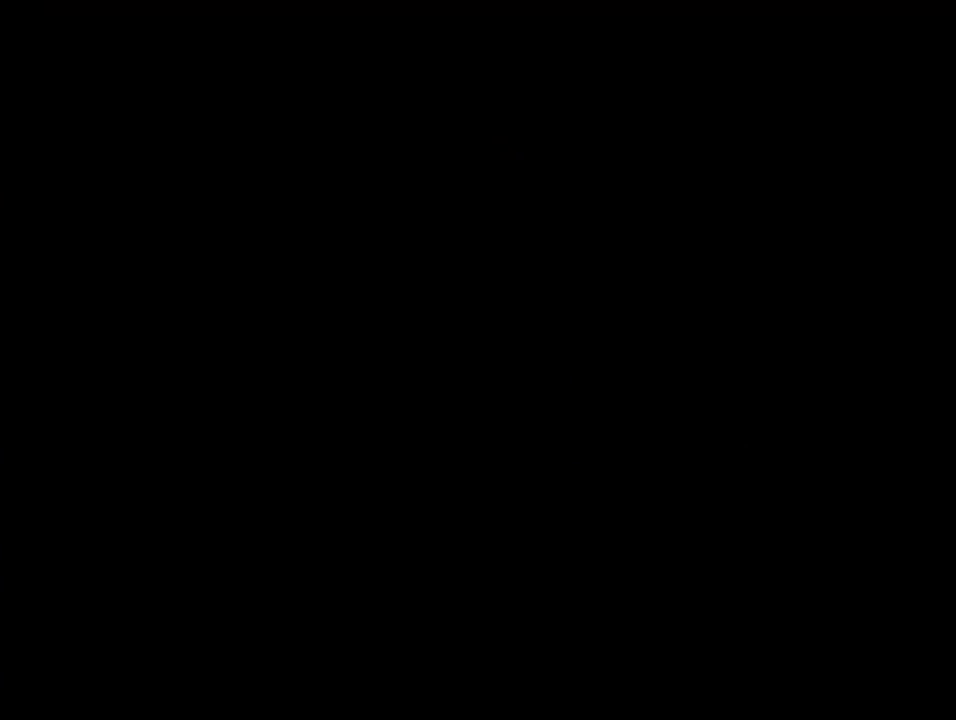
{"dt_ms": 500, "buttons": ["A"], "left_stick": "up", "events": [[467, "A", "down"]]}
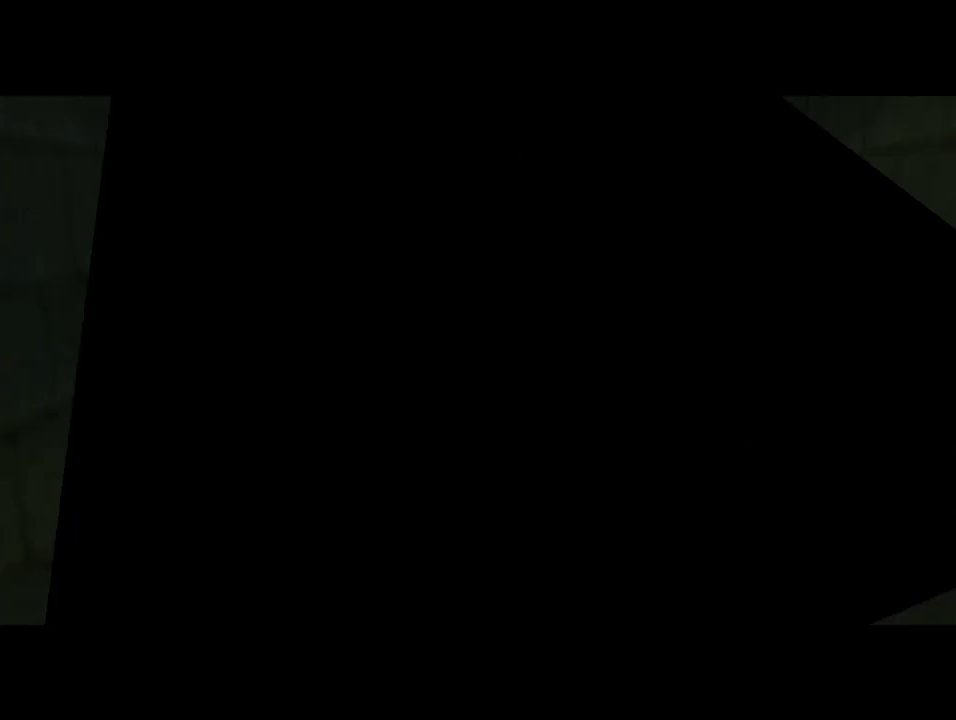
{"dt_ms": 500, "buttons": [], "left_stick": "up", "events": [[100, "A", "up"], [200, "A", "down"], [300, "A", "up"], [367, "A", "down"], [467, "A", "up"]]}
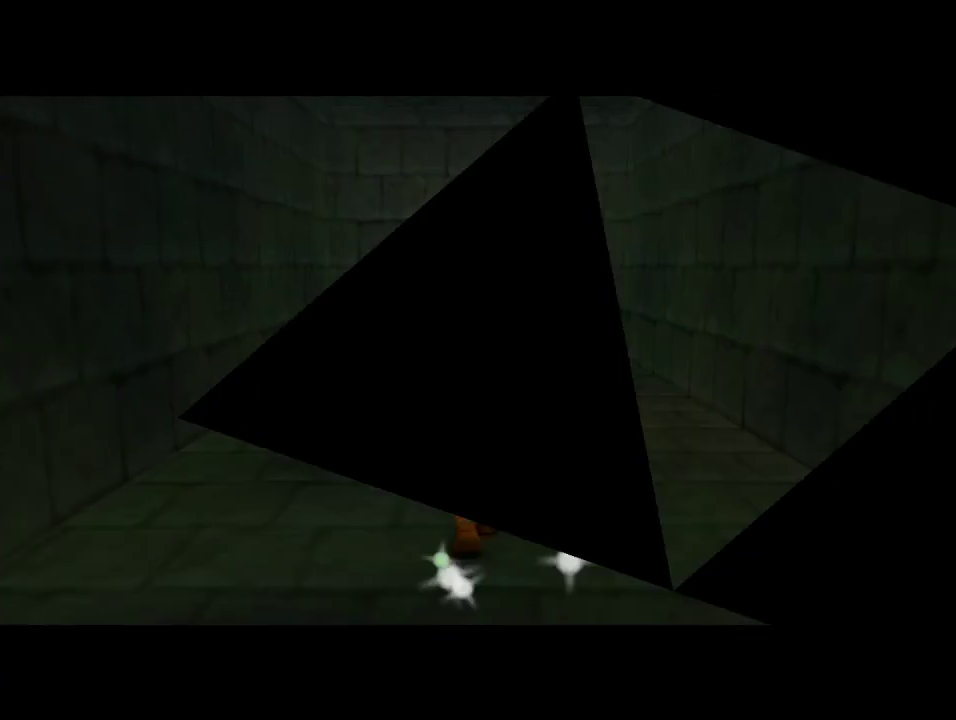
{"dt_ms": 500, "buttons": [], "left_stick": "up", "events": [[33, "A", "down"], [167, "A", "up"]]}
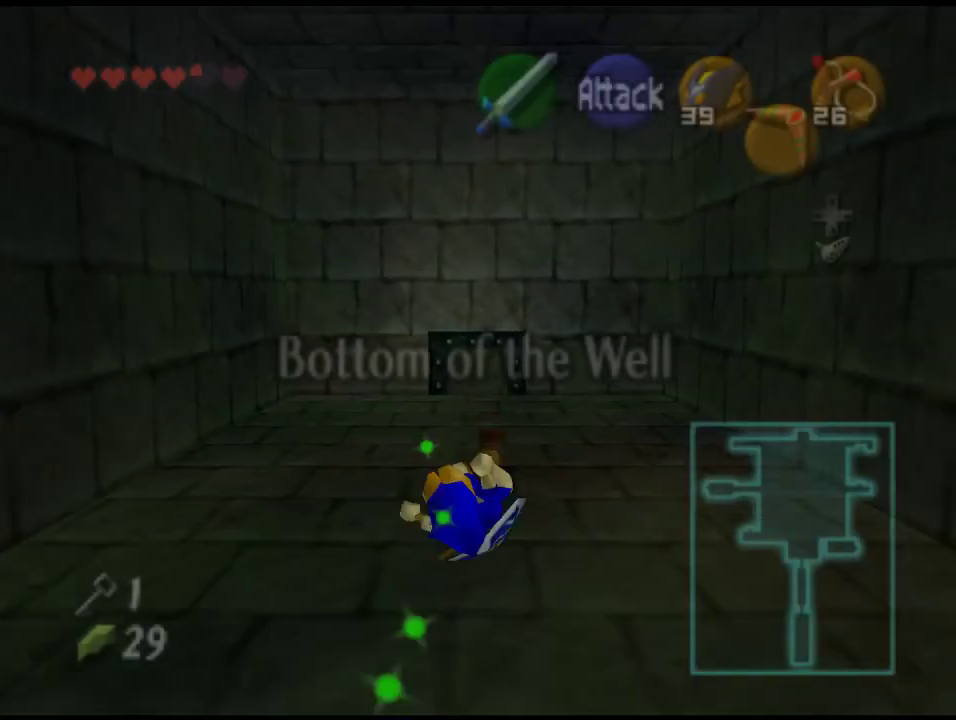
{"dt_ms": 500, "buttons": [], "left_stick": "up", "events": [[233, "A", "down"], [367, "A", "up"]]}
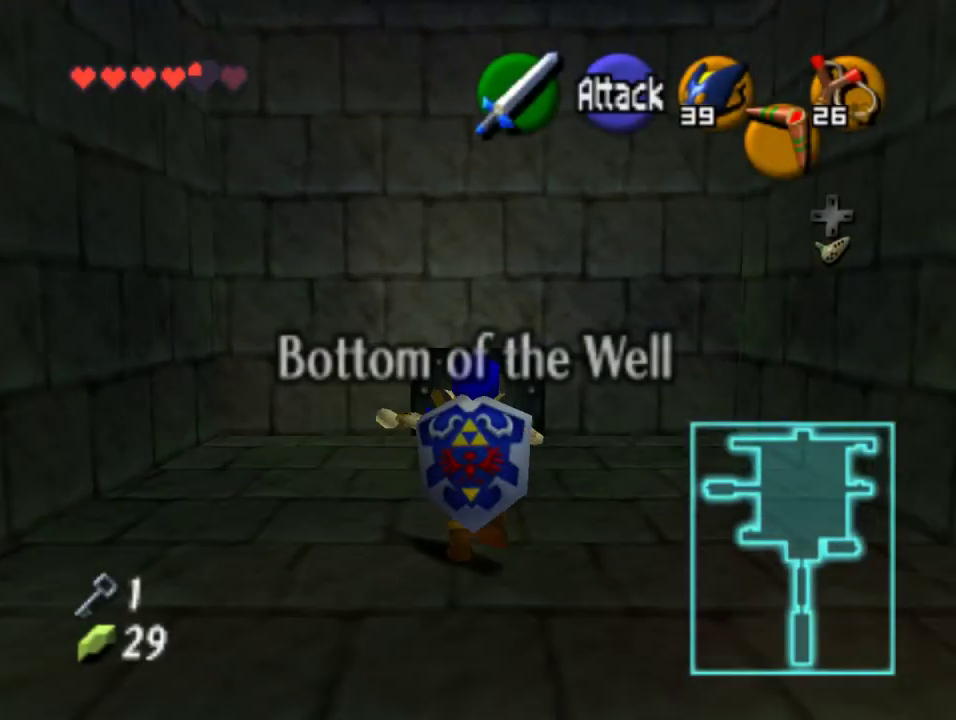
{"dt_ms": 500, "buttons": [], "left_stick": "center", "events": [[367, "A", "down"], [367, "left_stick", "center"], [500, "A", "up"]]}
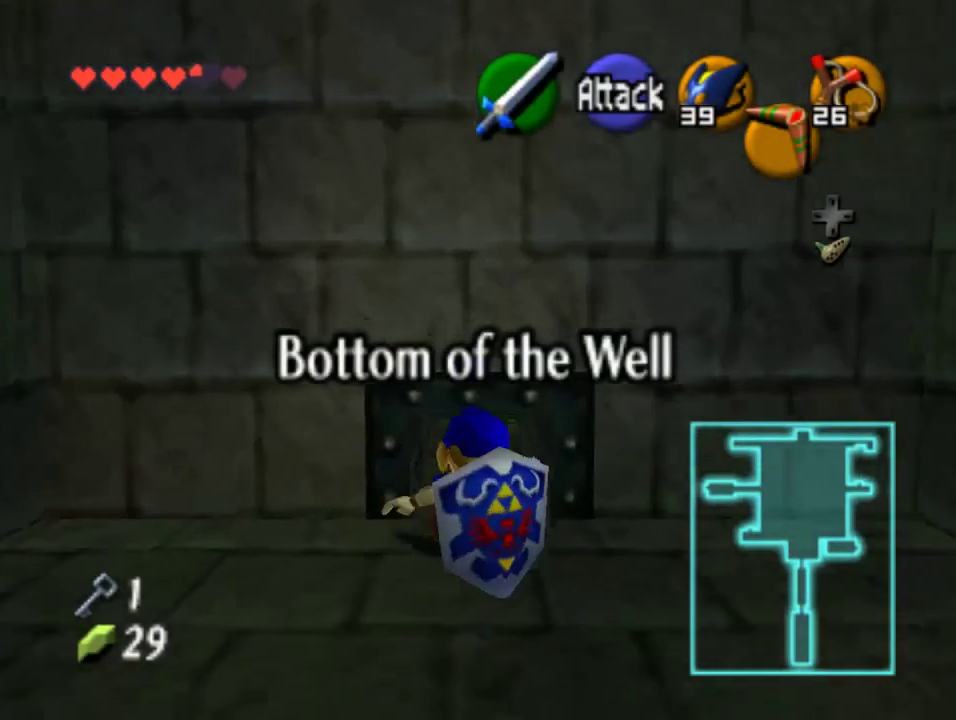
{"dt_ms": 500, "buttons": [], "left_stick": "up", "events": [[33, "A", "down"], [167, "A", "up"], [333, "left_stick", "up"]]}
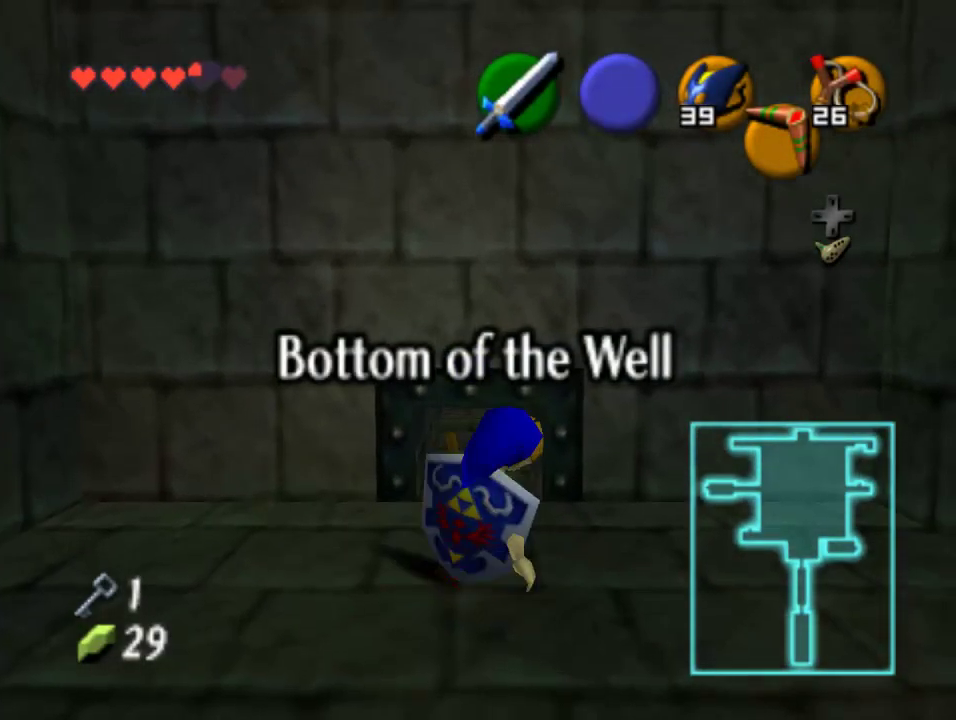
{"dt_ms": 500, "buttons": [], "left_stick": "up", "events": []}
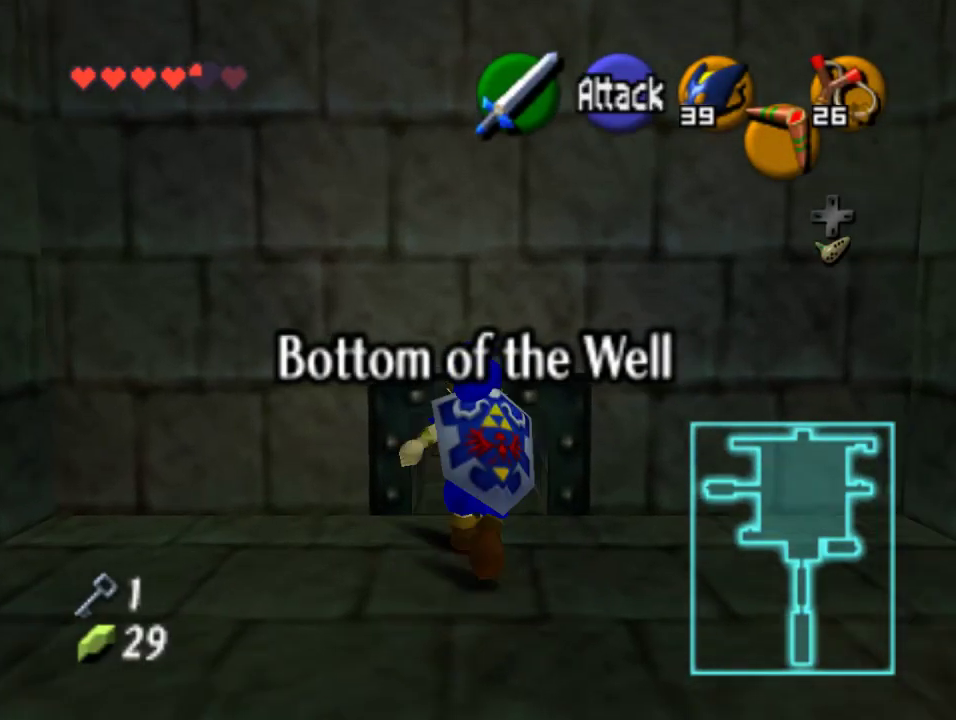
{"dt_ms": 500, "buttons": [], "left_stick": "up", "events": [[33, "left_stick", "center"], [67, "A", "down"], [167, "A", "up"], [233, "left_stick", "up"], [300, "Z", "down"], [500, "Z", "up"]]}
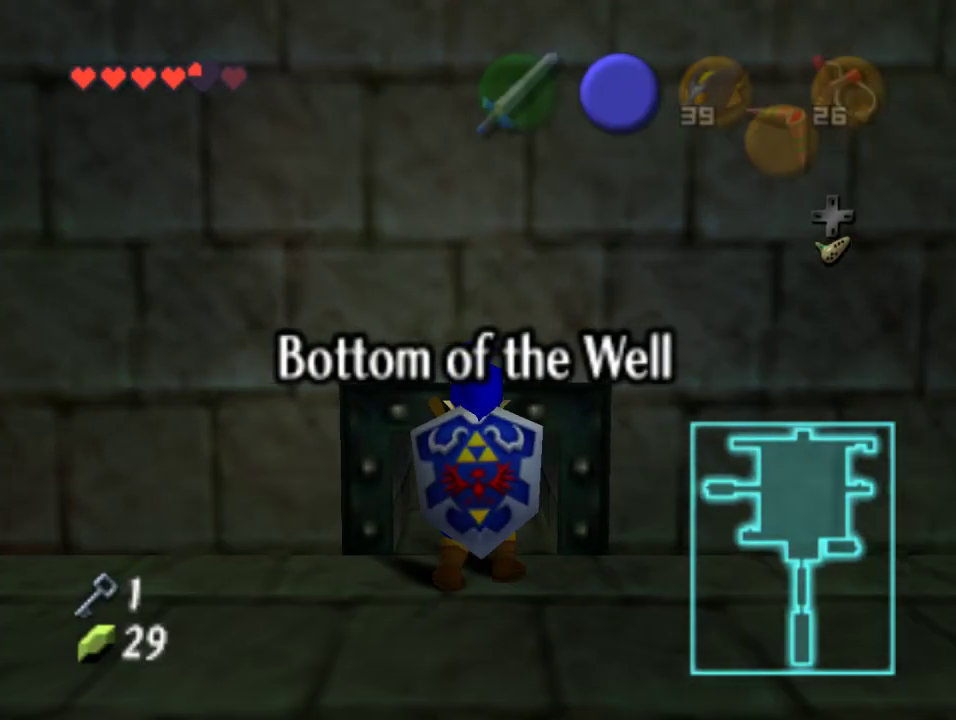
{"dt_ms": 500, "buttons": [], "left_stick": "up", "events": []}
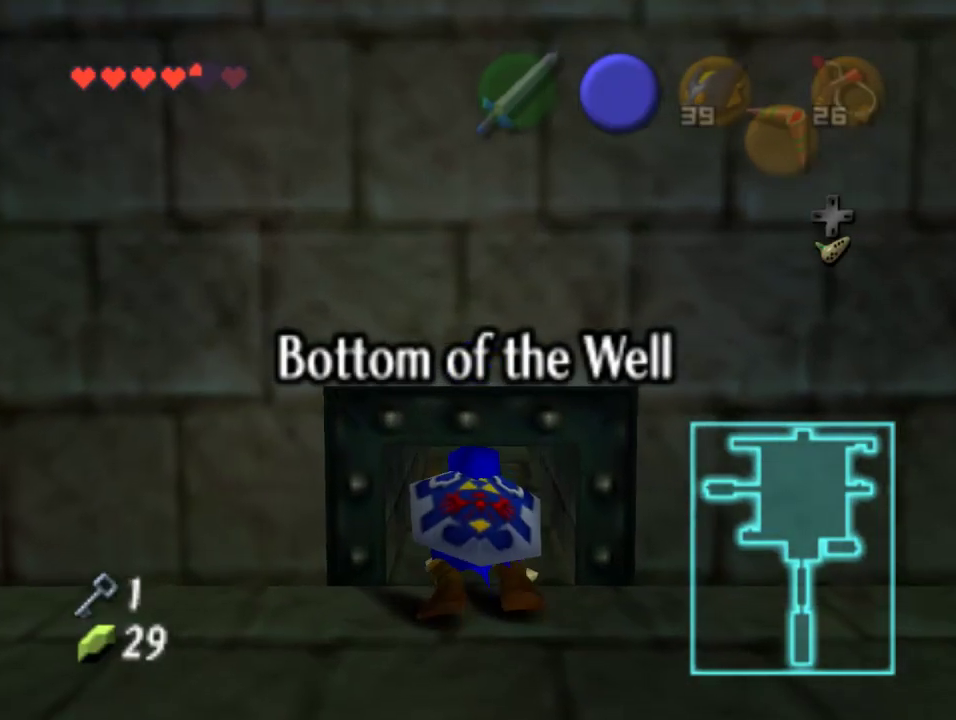
{"dt_ms": 500, "buttons": [], "left_stick": "up", "events": []}
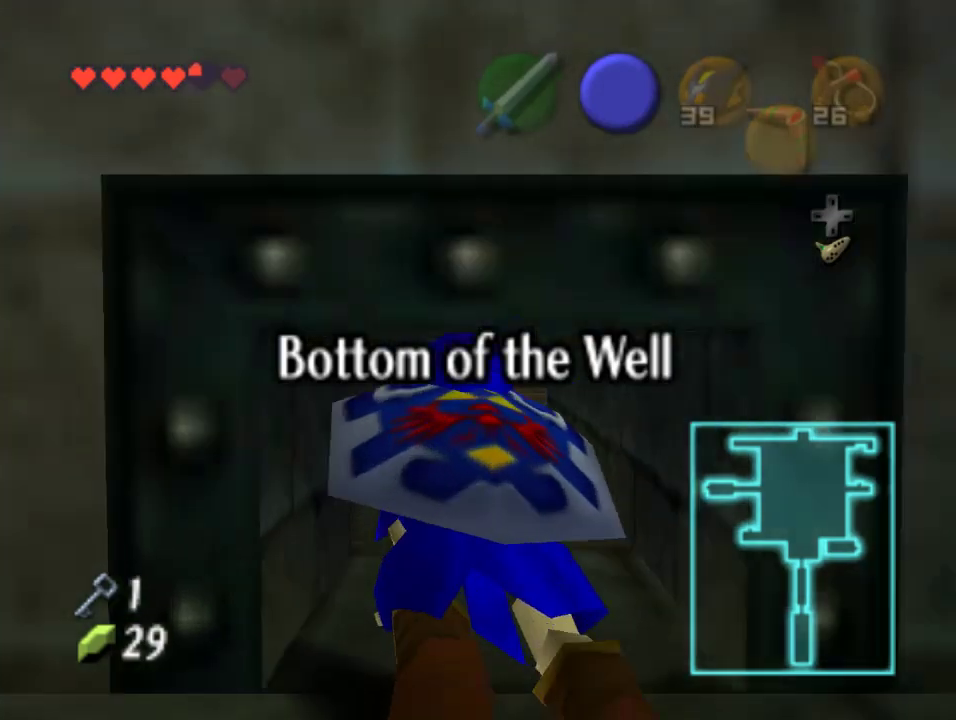
{"dt_ms": 500, "buttons": [], "left_stick": "up", "events": []}
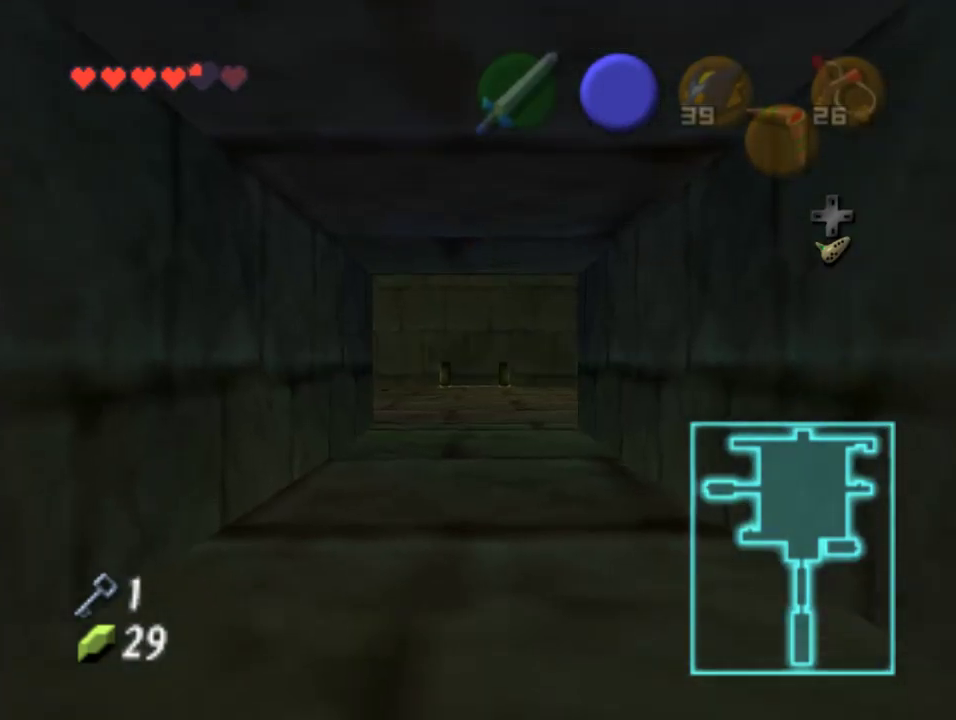
{"dt_ms": 500, "buttons": [], "left_stick": "up", "events": []}
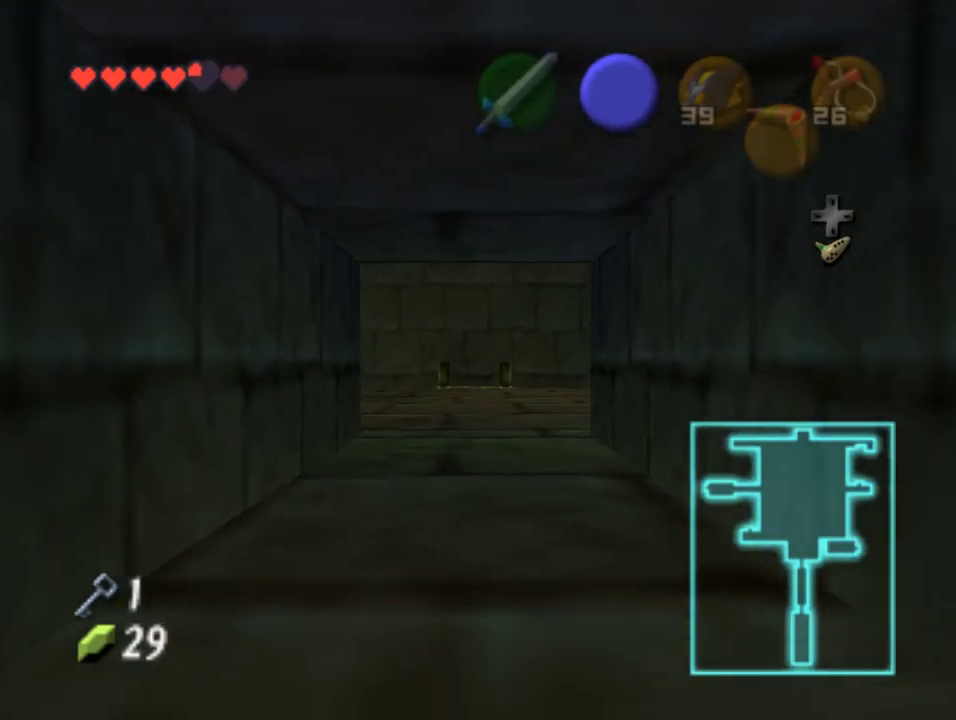
{"dt_ms": 1000, "buttons": [], "left_stick": "up"}
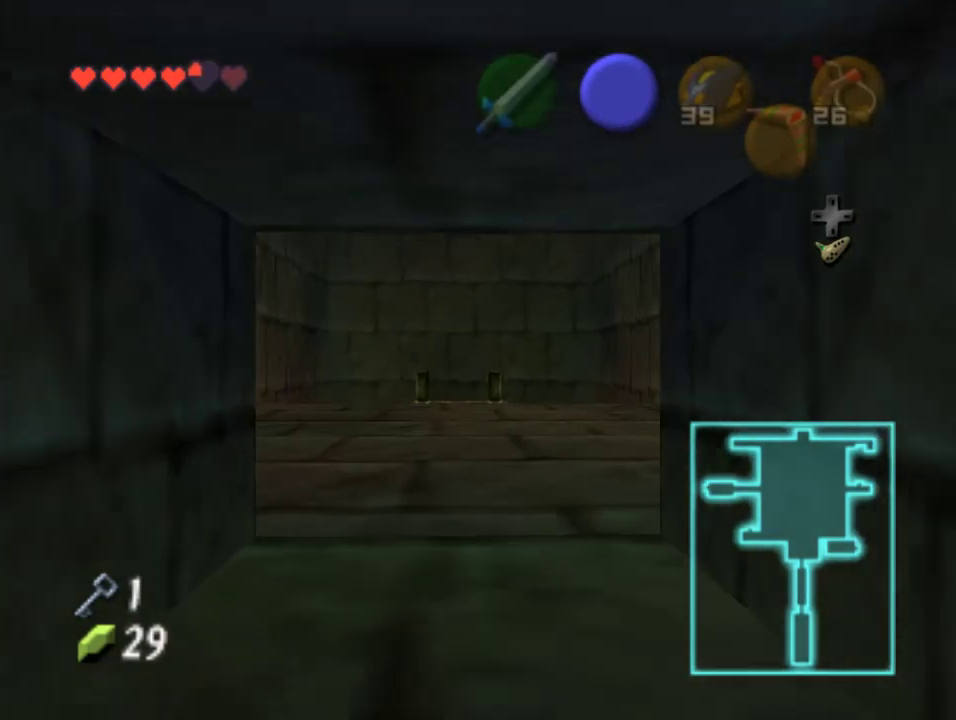
{"dt_ms": 500, "buttons": [], "left_stick": "up", "events": []}
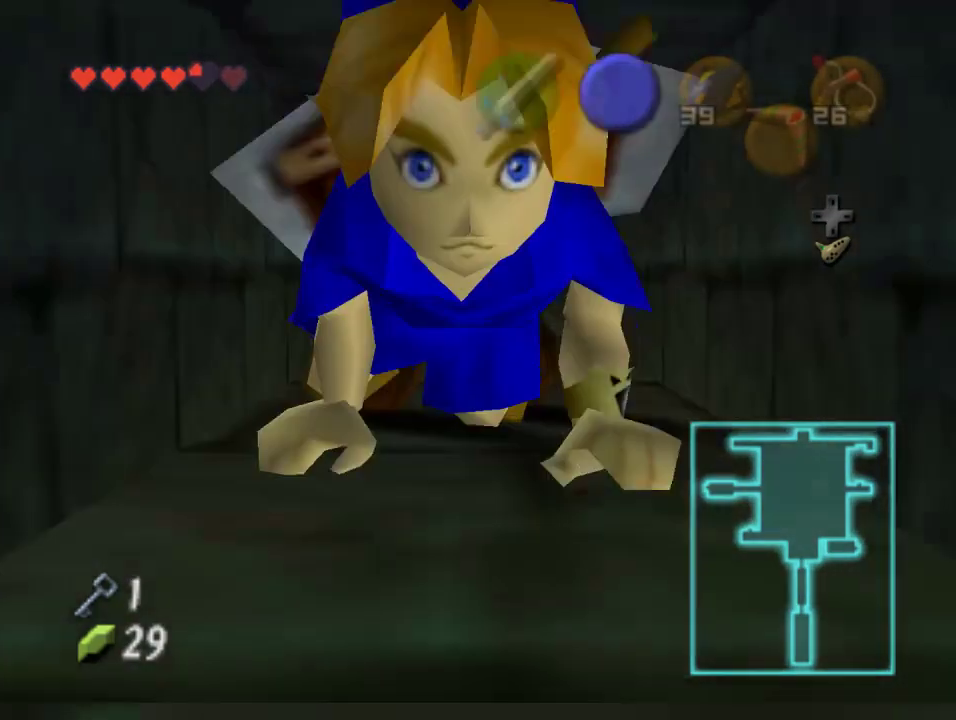
{"dt_ms": 500, "buttons": [], "left_stick": "up", "events": []}
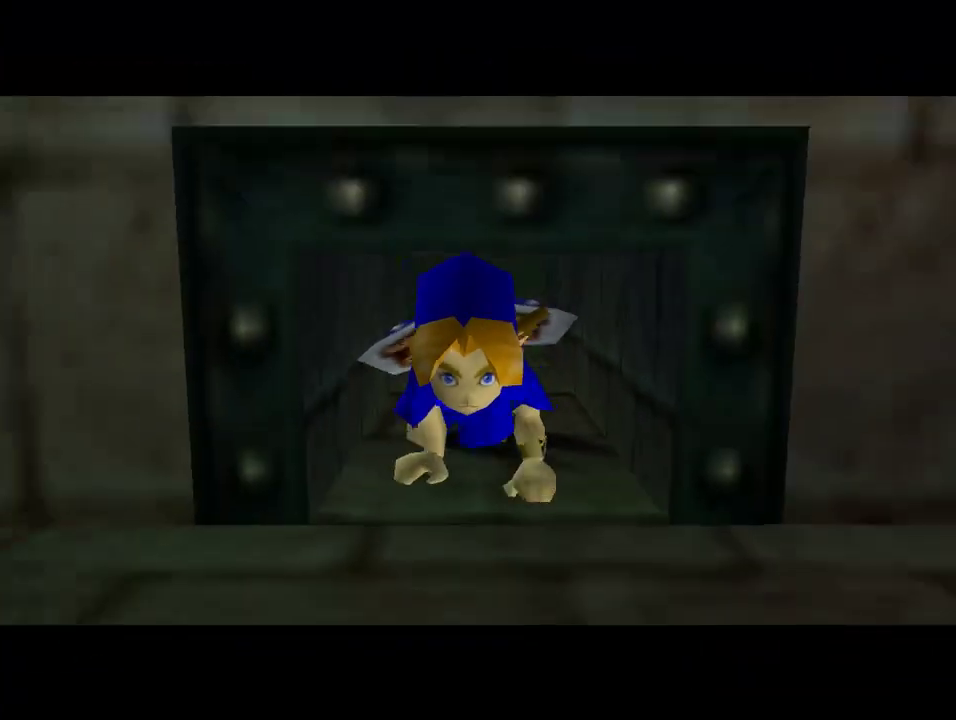
{"dt_ms": 500, "buttons": [], "left_stick": "up", "events": []}
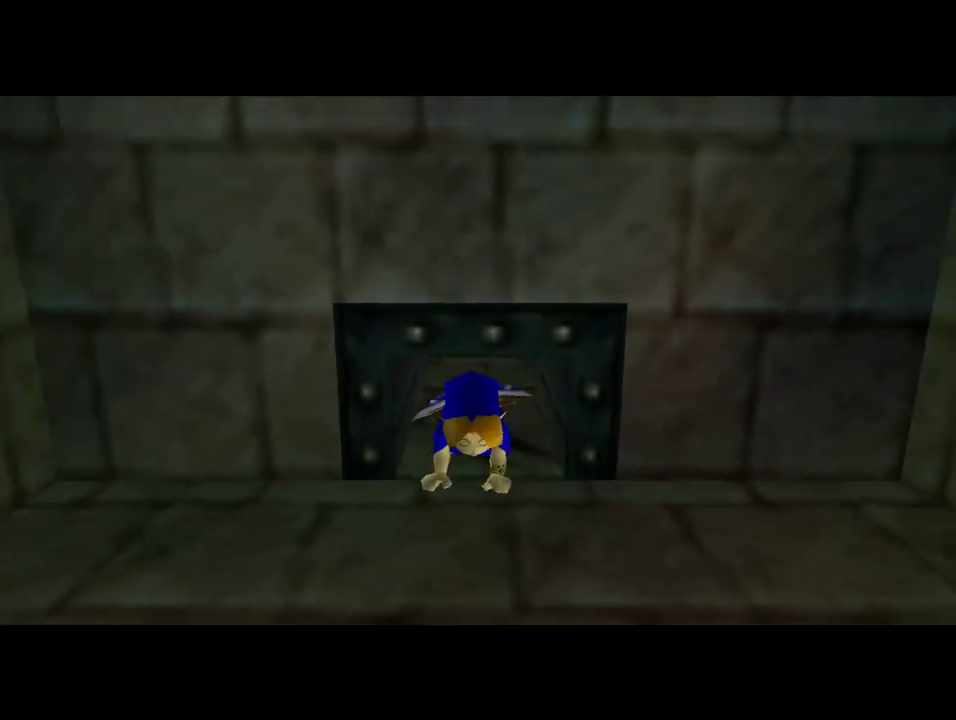
{"dt_ms": 500, "buttons": [], "left_stick": "center", "events": [[167, "left_stick", "center"]]}
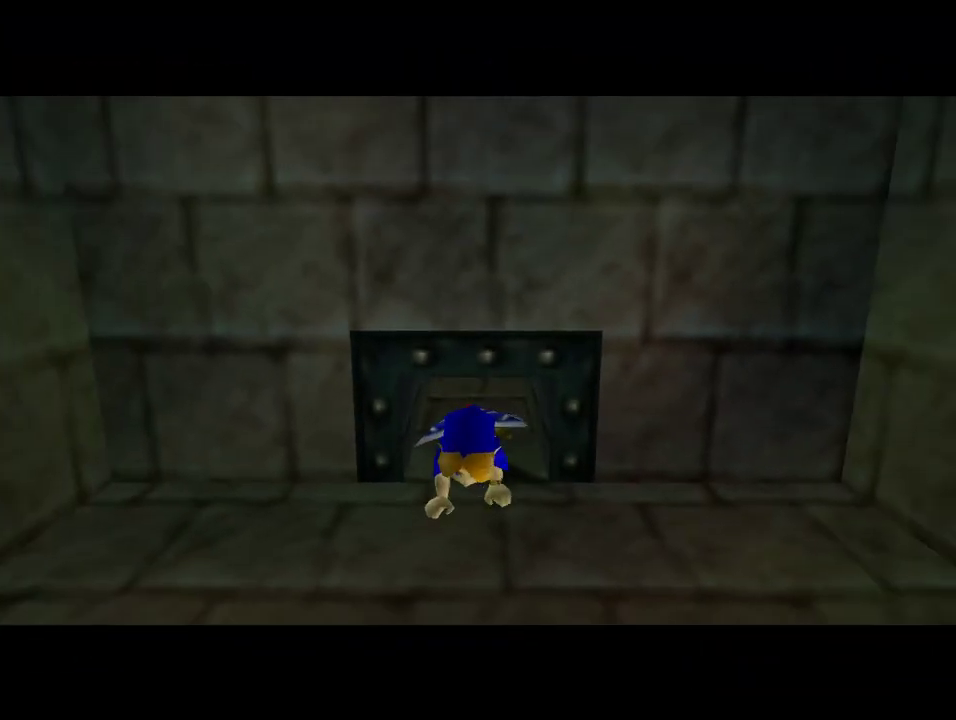
{"dt_ms": 500, "buttons": [], "left_stick": "center", "events": []}